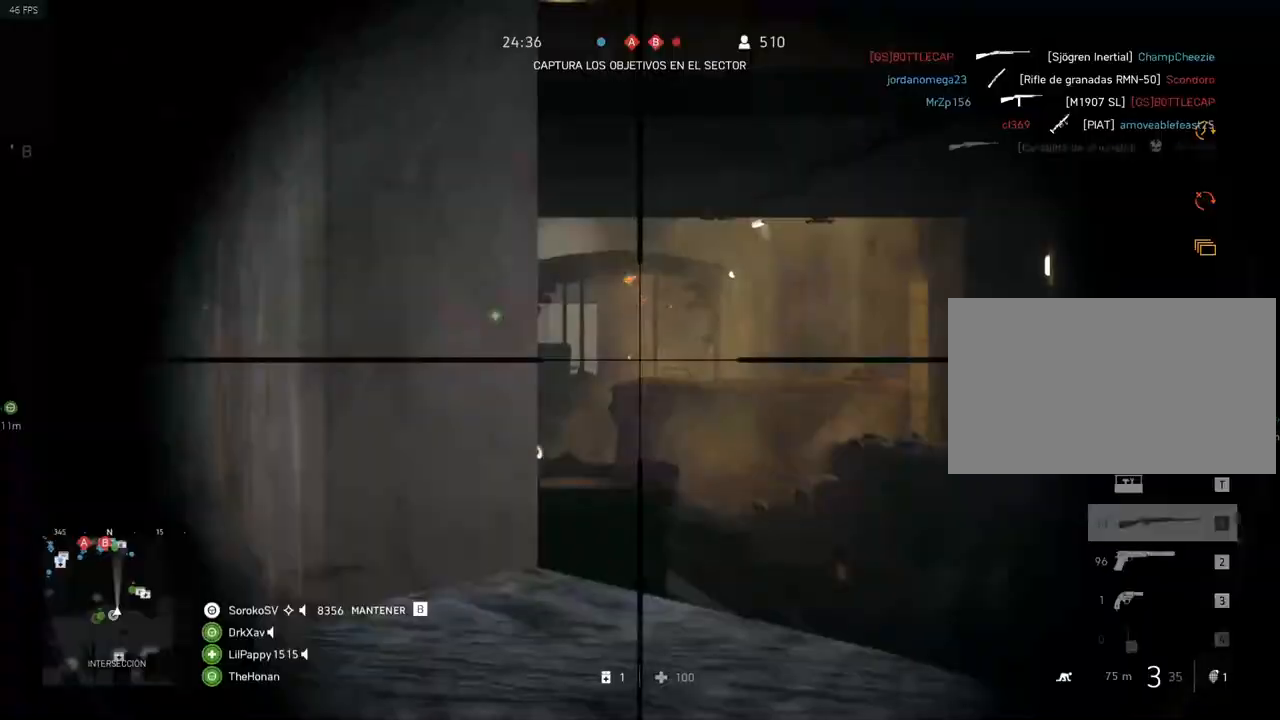
Gameplay with keyboard and mouse; each line is a JSON object with the keys and mouse buttons held at the frame after it. "events" lists presses ("down") and releases ("up") of "1", "2", "3", "4", "5", "a", "alt", "c", "caps_lock", "ctrl", "d", "e", "f", "g", "q", "r", "s", "shift", "space", "t", "tab", "v", "w", "x", "z", "mouse_left", "mouse_wheel" and "mouse_right" between this image and that frame as [ms after this image, input, new state], when the widget could be followed in between. "mouse_left", "mouse_wheel", "mouse_right" = the "left", "wheel", "right" buttons of the "mouse" list. No other keys are recorded. "wheel" means that the mouse wheel is clicked or scrolled. Not read: mouse_move.
{"keys": ["shift"], "mouse": ["right"], "events": [[217, "shift", "down"]]}
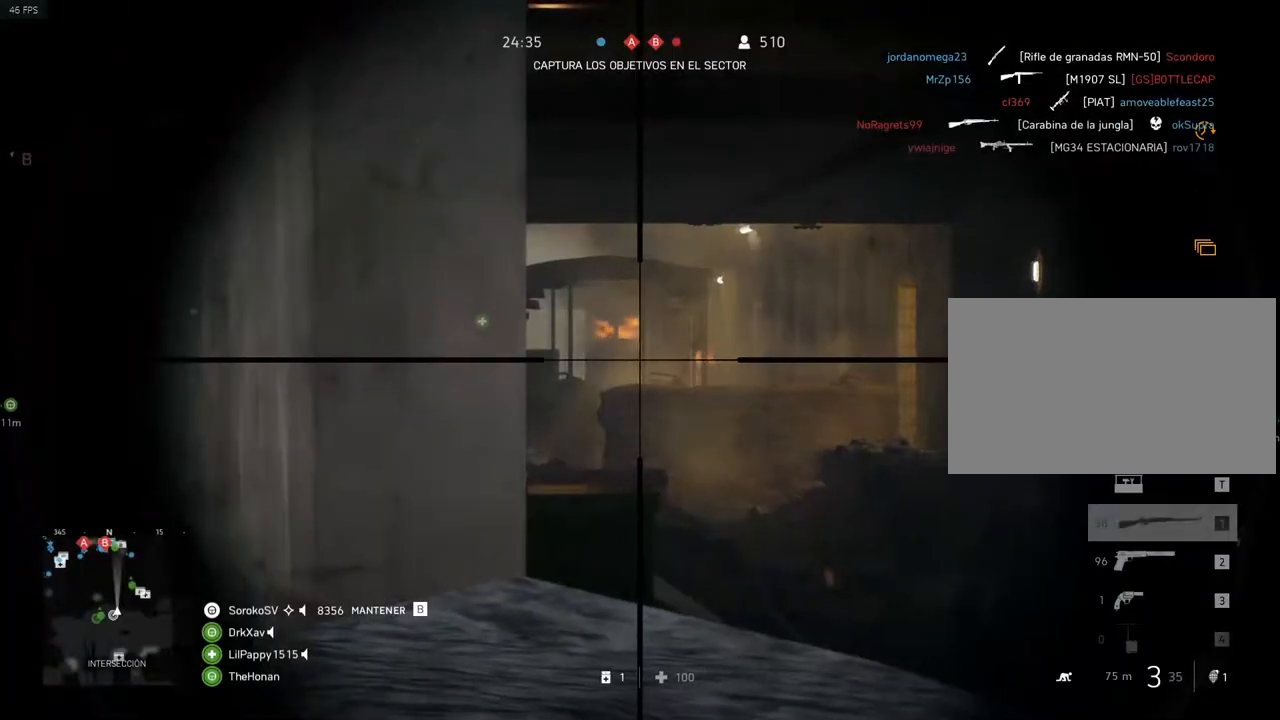
{"keys": ["shift"], "mouse": ["right"], "events": []}
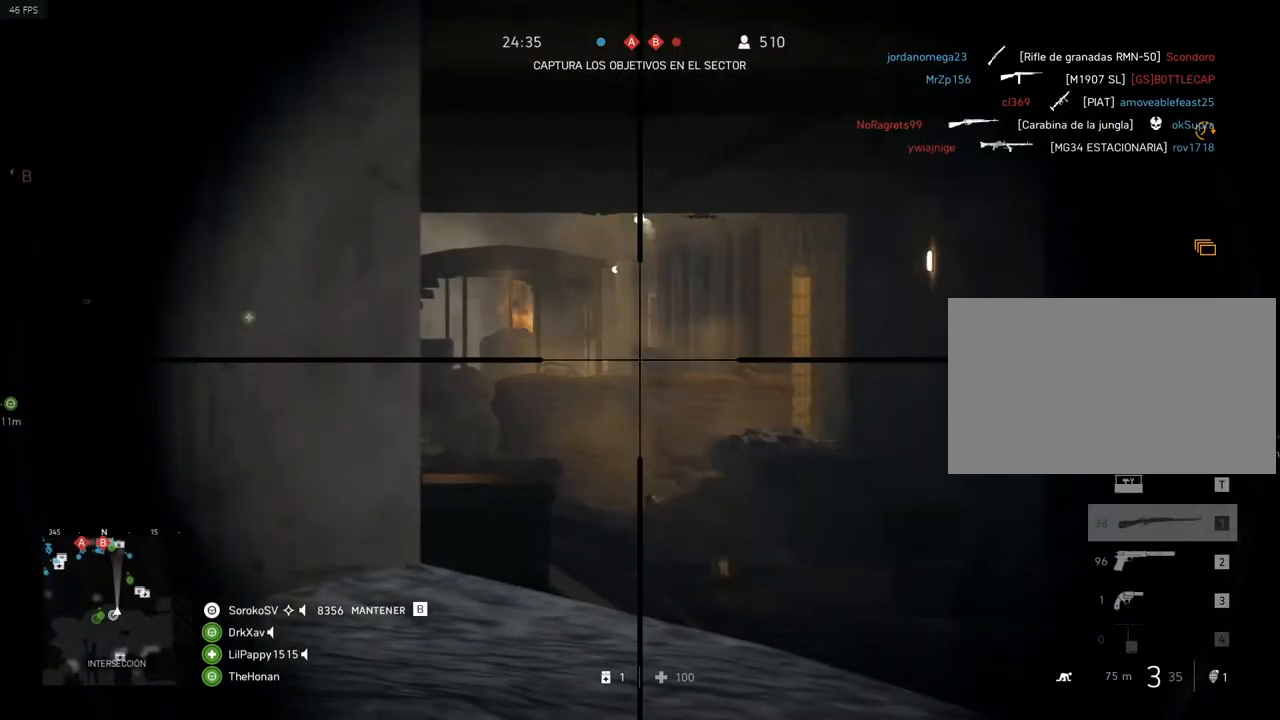
{"keys": [], "mouse": ["right"], "events": [[84, "shift", "up"], [117, "d", "down"], [317, "d", "up"]]}
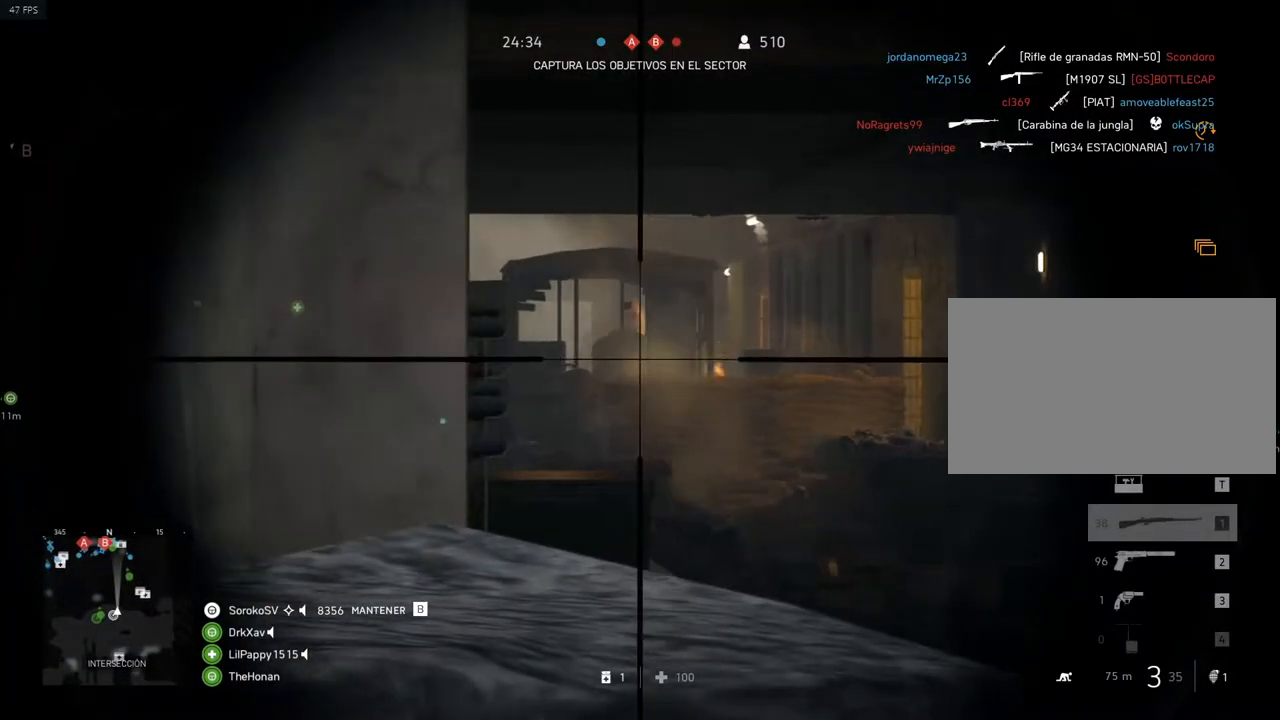
{"keys": ["shift"], "mouse": ["right"], "events": [[367, "shift", "down"]]}
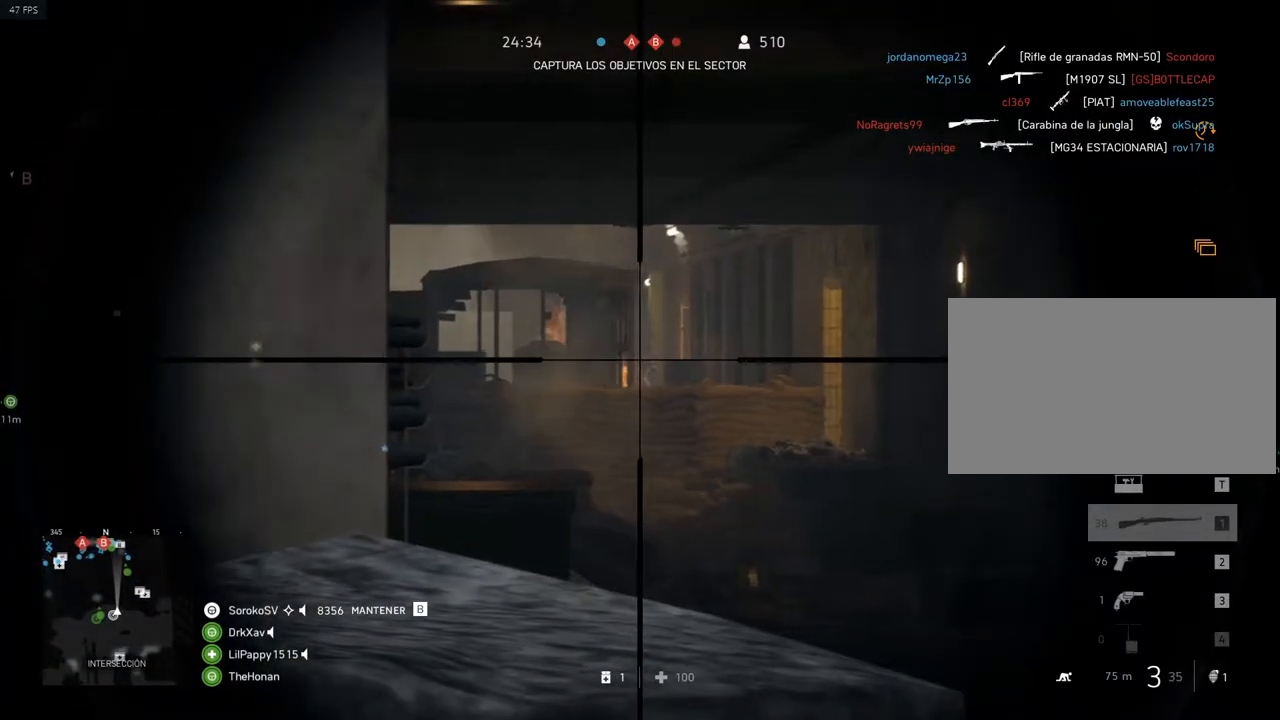
{"keys": ["a"], "mouse": ["right"], "events": [[151, "mouse_left", "down"], [201, "a", "down"], [234, "shift", "up"], [301, "mouse_left", "up"], [301, "mouse_right", "up"], [384, "mouse_right", "down"]]}
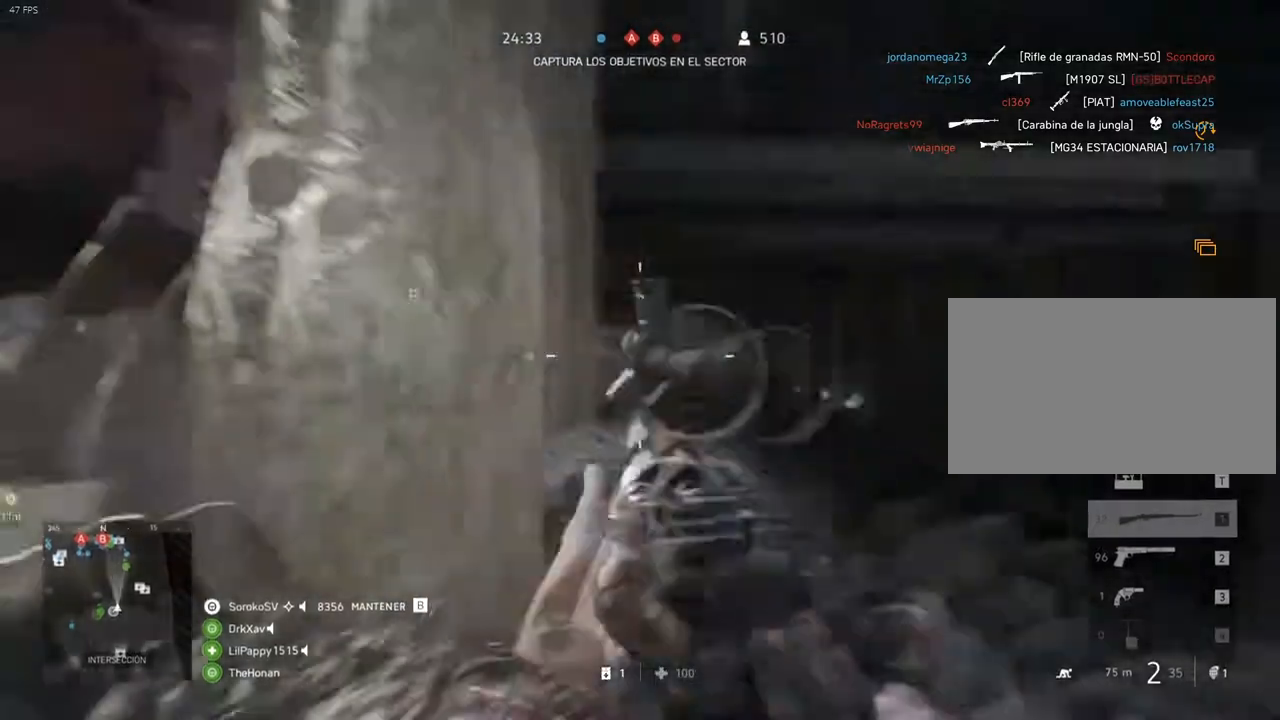
{"keys": ["d"], "mouse": ["right"], "events": [[317, "a", "up"], [400, "d", "down"]]}
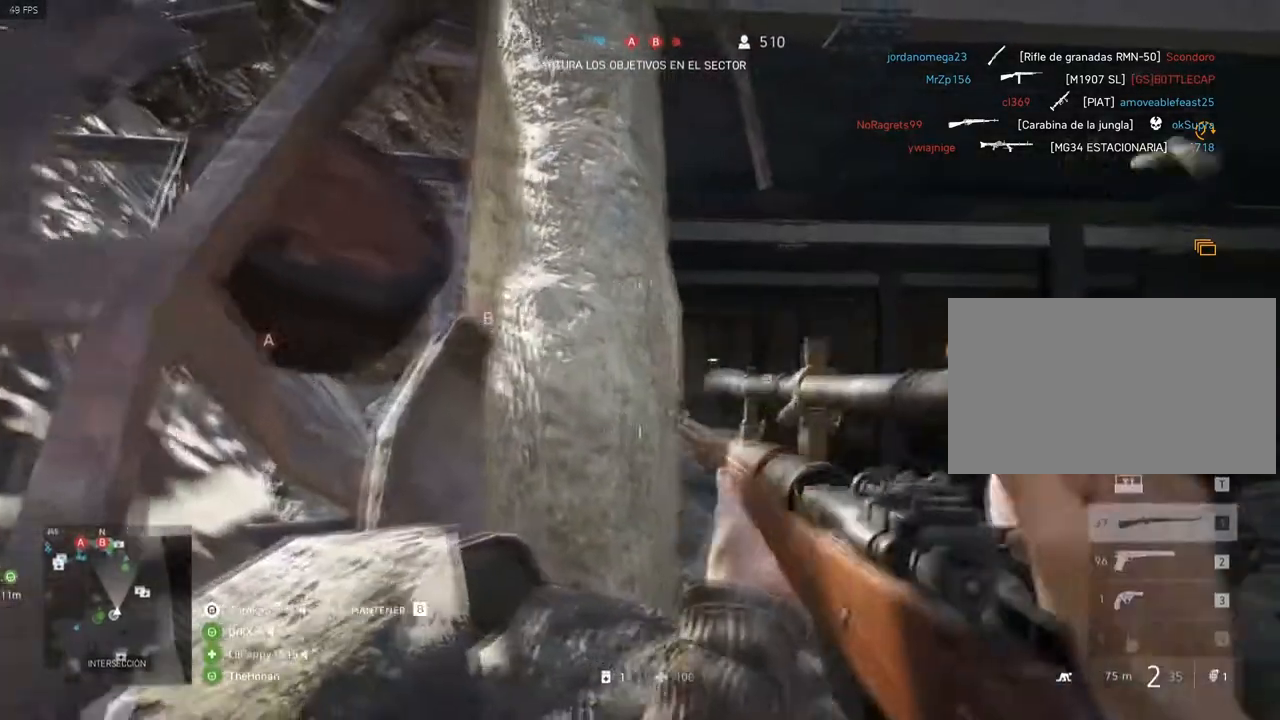
{"keys": [], "mouse": ["right"], "events": [[217, "d", "up"]]}
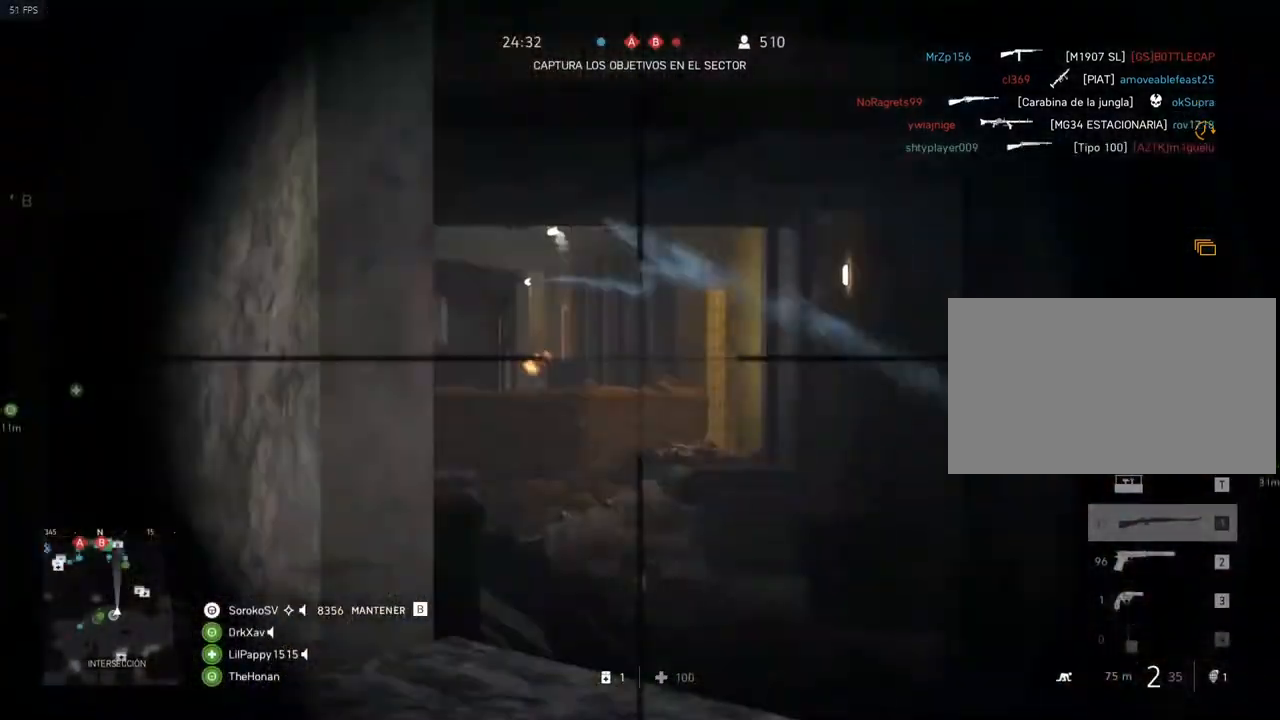
{"keys": [], "mouse": ["right"], "events": []}
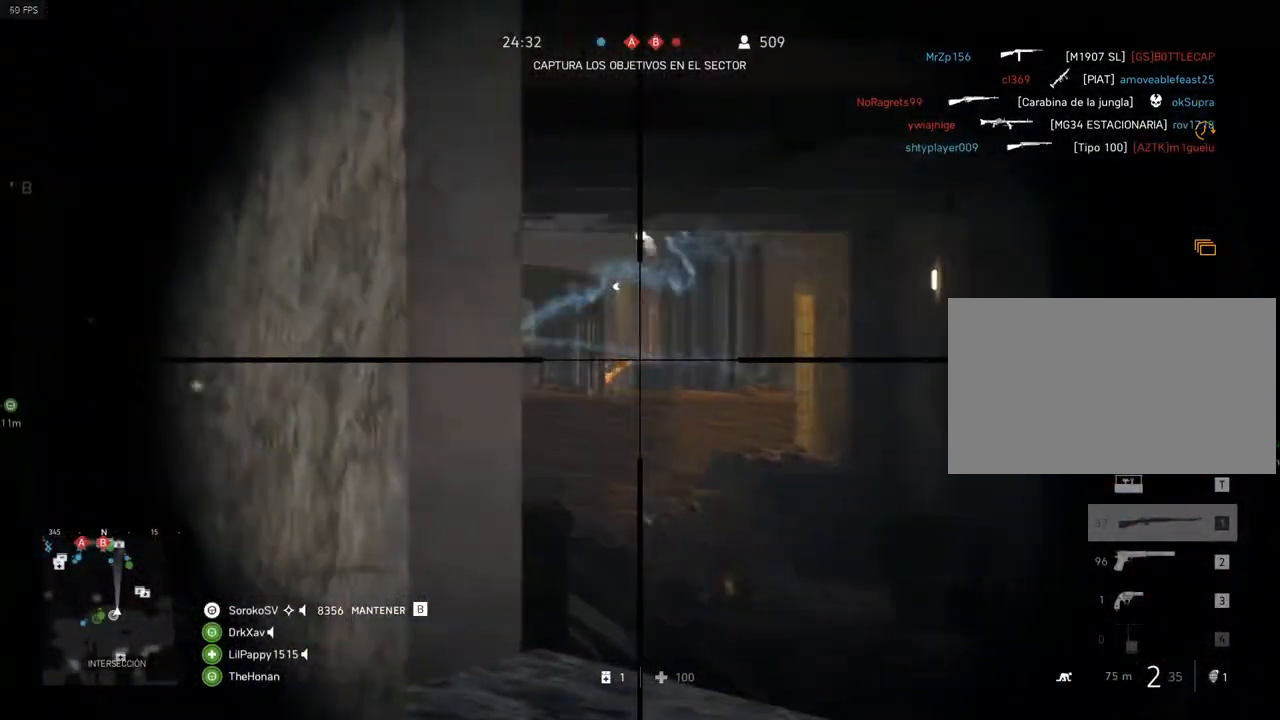
{"keys": ["a"], "mouse": ["right"], "events": [[17, "shift", "down"], [251, "mouse_left", "down"], [351, "shift", "up"], [401, "a", "down"], [401, "mouse_left", "up"], [401, "mouse_right", "up"], [484, "mouse_right", "down"]]}
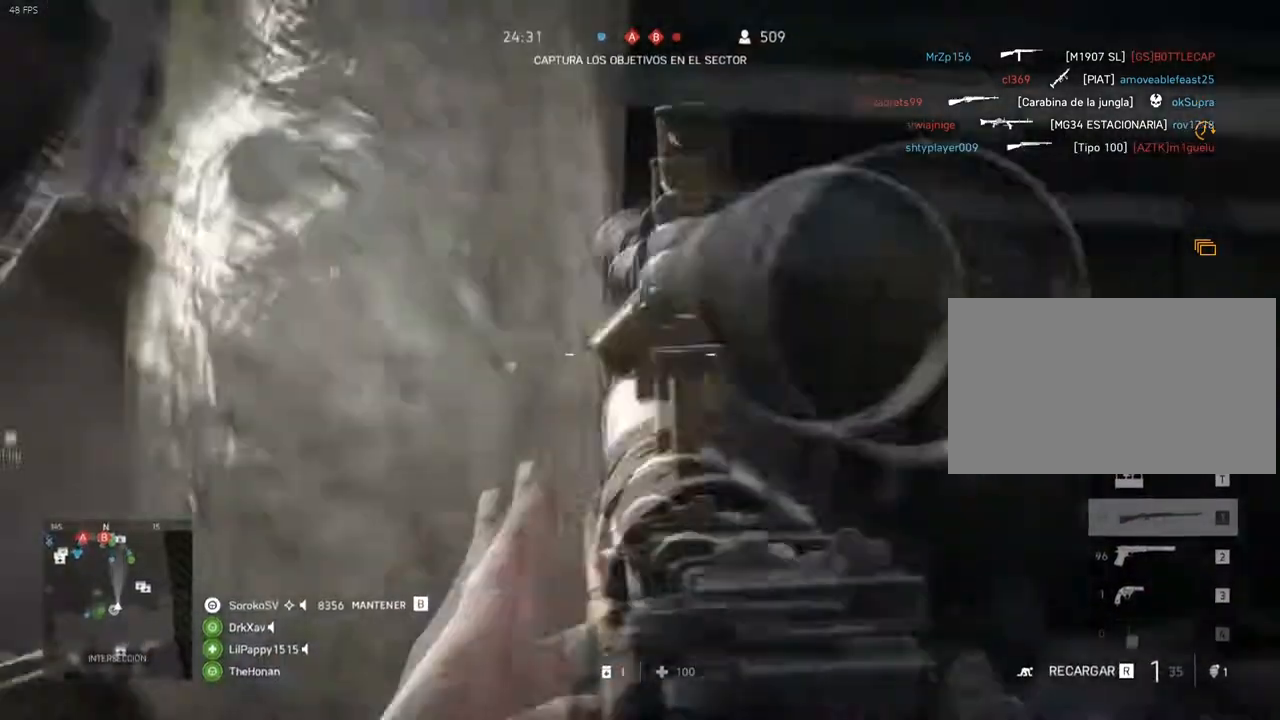
{"keys": ["d"], "mouse": ["right"], "events": [[434, "a", "up"], [500, "d", "down"]]}
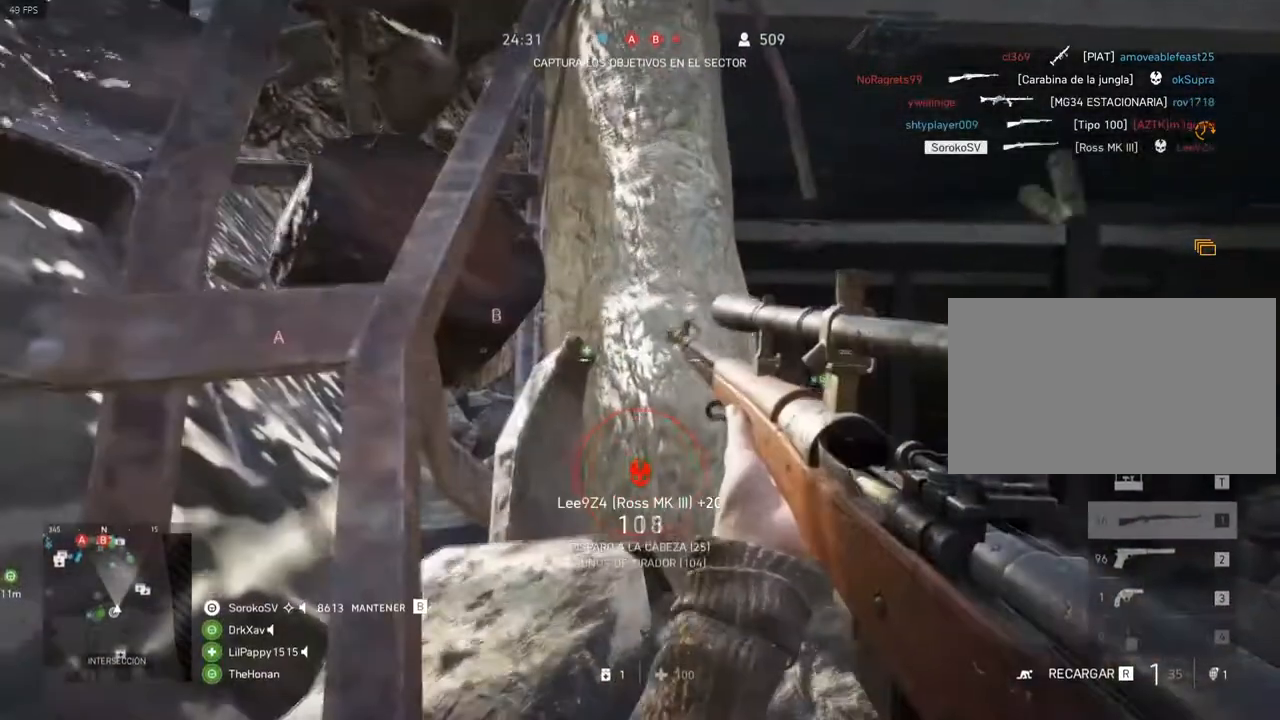
{"keys": ["d"], "mouse": ["right"], "events": []}
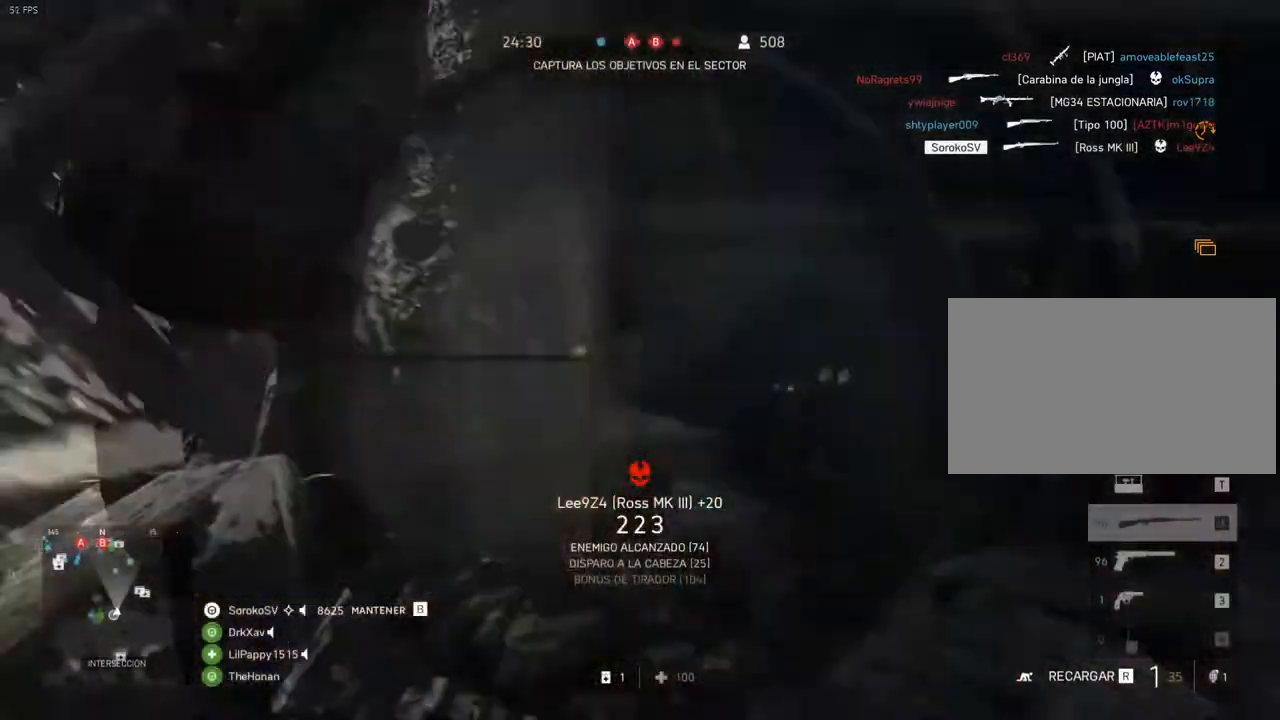
{"keys": ["d"], "mouse": ["right"], "events": [[17, "d", "up"], [350, "d", "down"]]}
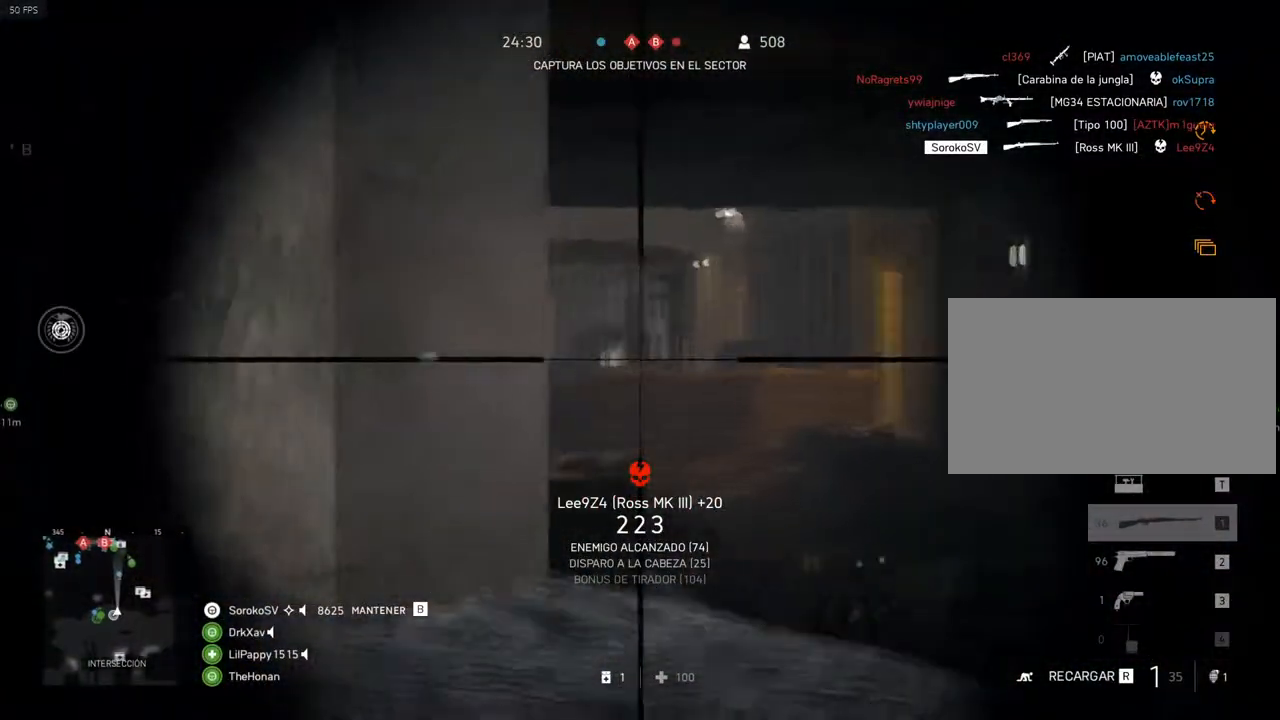
{"keys": [], "mouse": ["right"], "events": [[84, "d", "up"]]}
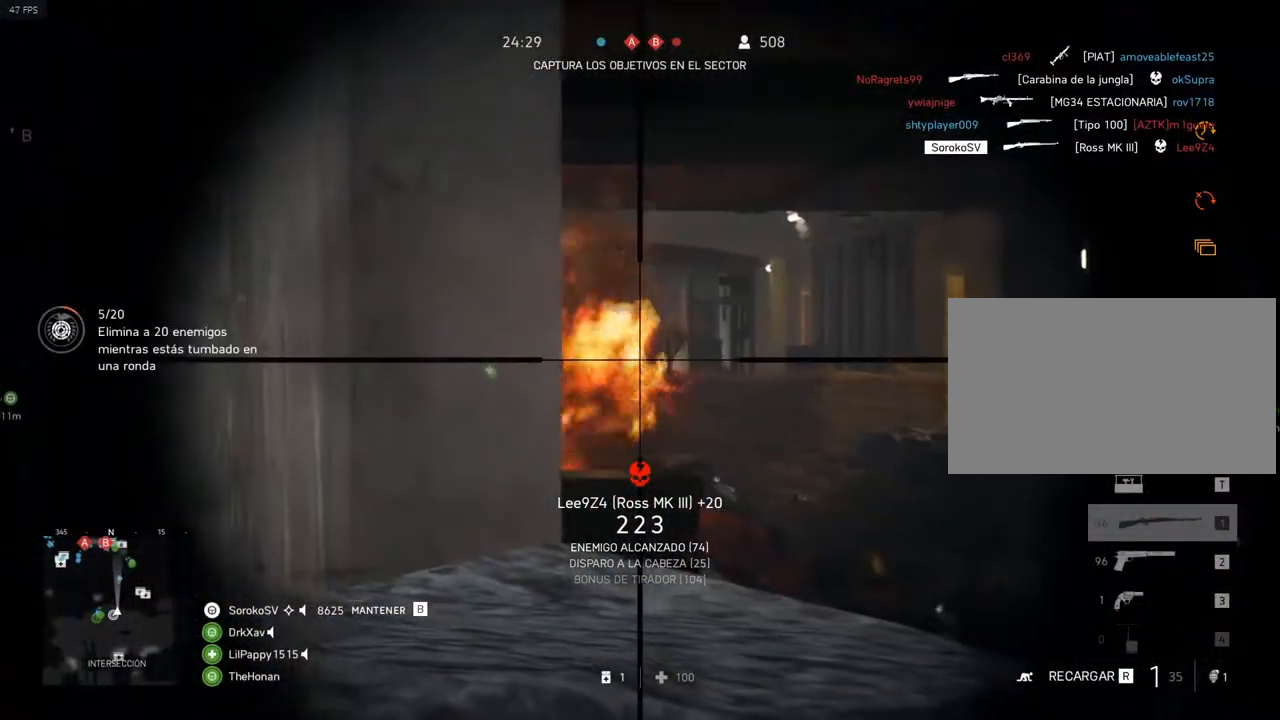
{"keys": [], "mouse": ["right"], "events": [[334, "a", "down"], [467, "a", "up"]]}
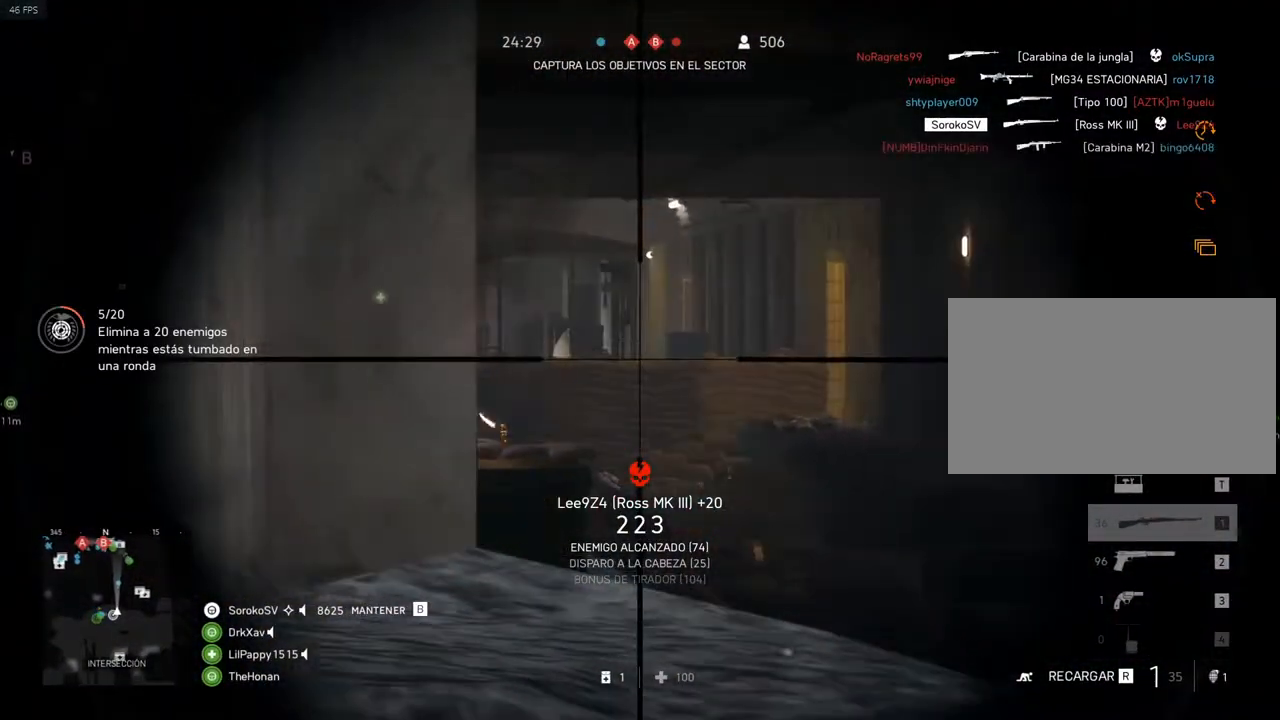
{"keys": [], "mouse": ["right"], "events": []}
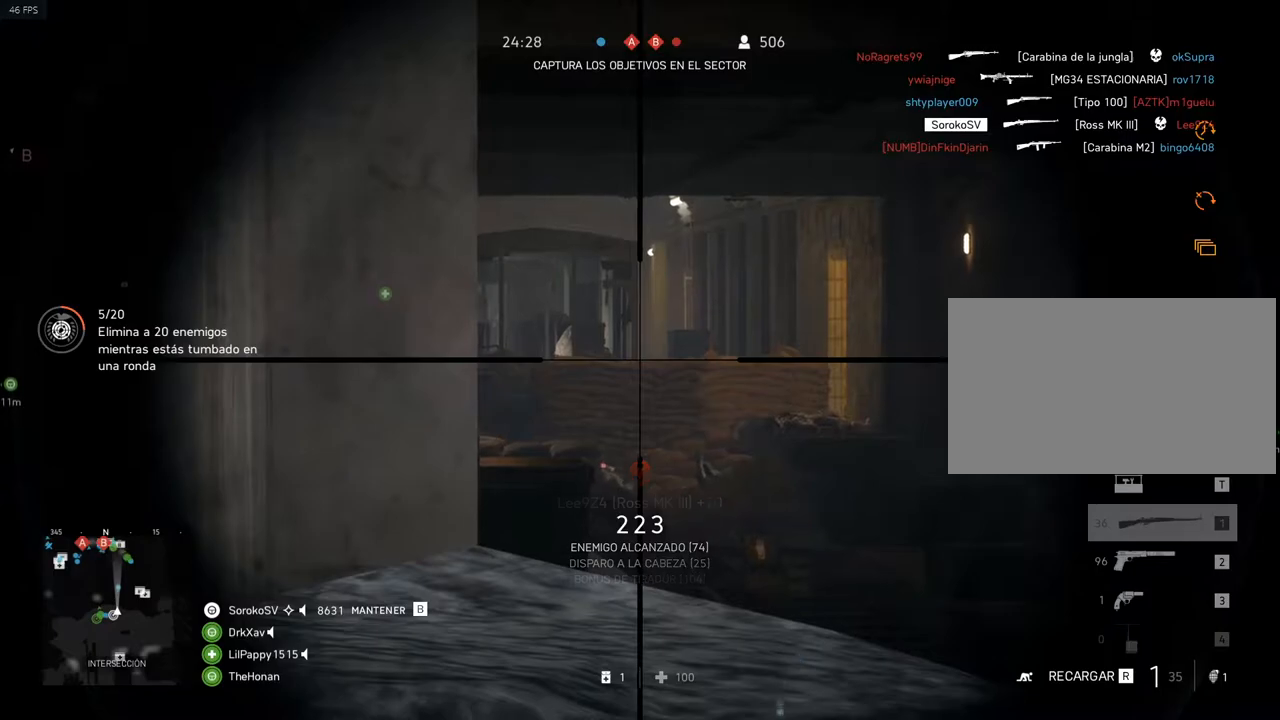
{"keys": [], "mouse": ["right"], "events": []}
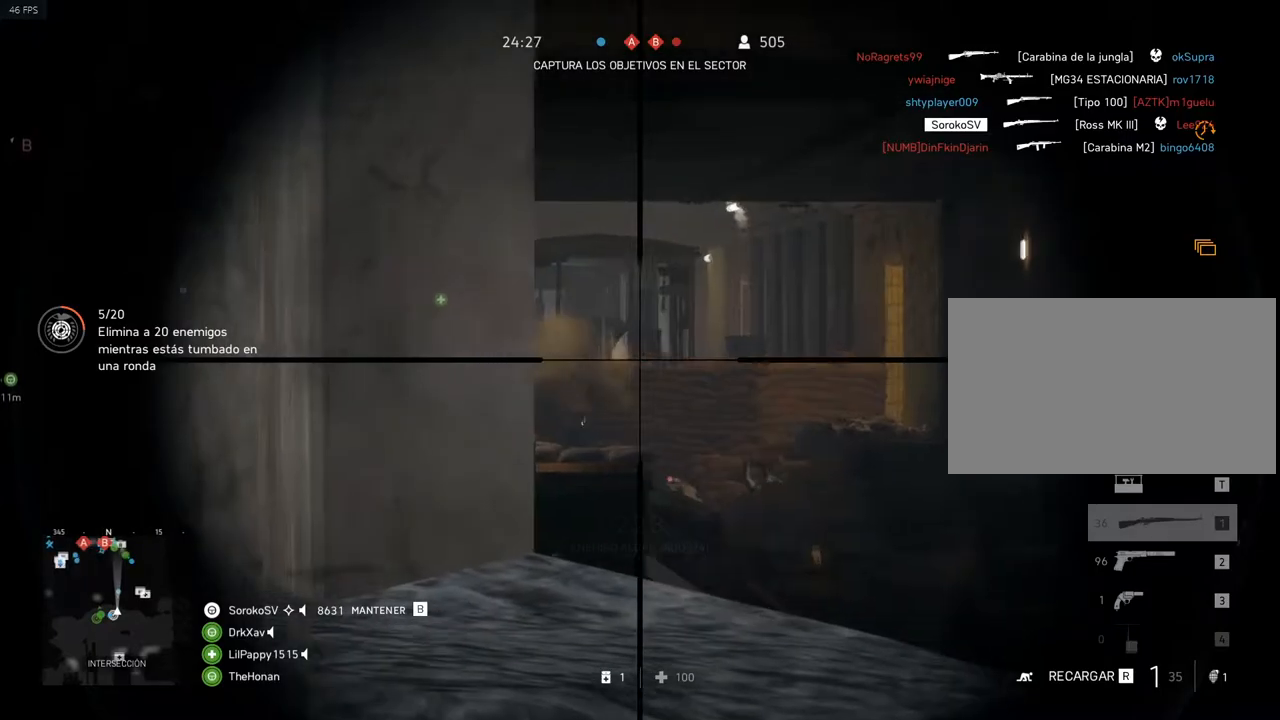
{"keys": [], "mouse": ["right"], "events": []}
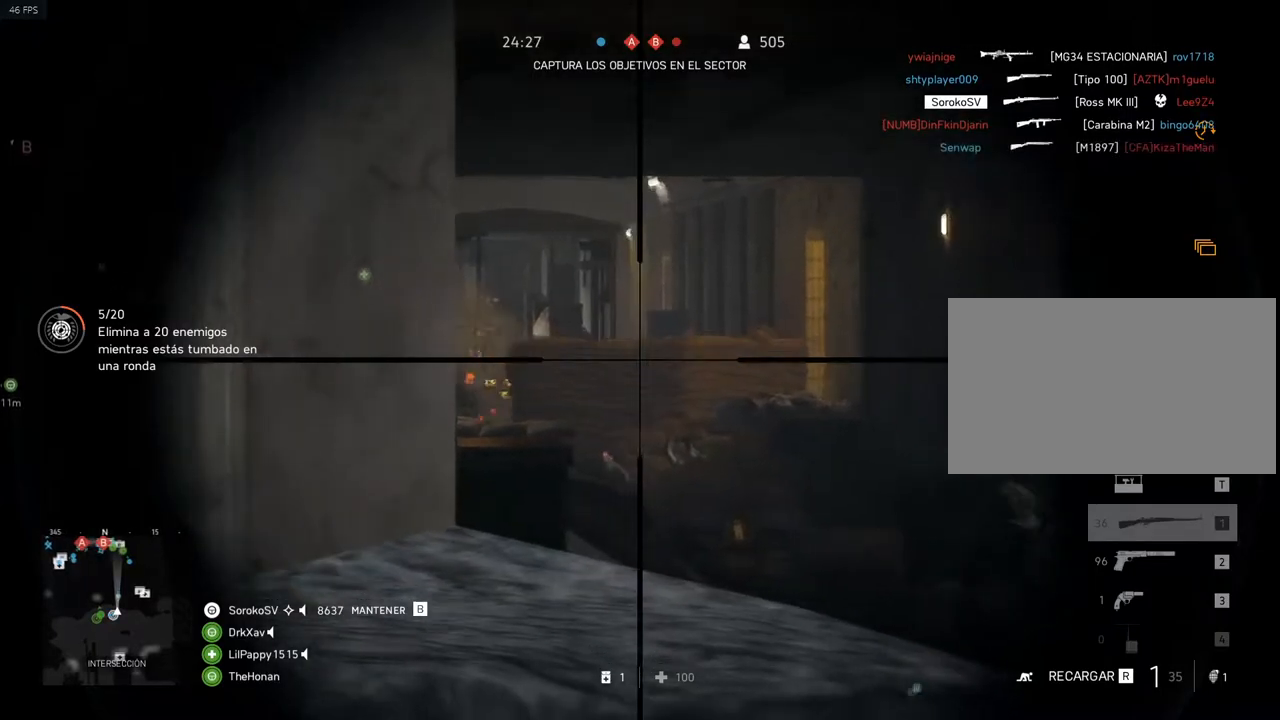
{"keys": ["shift"], "mouse": ["right"], "events": [[400, "shift", "down"]]}
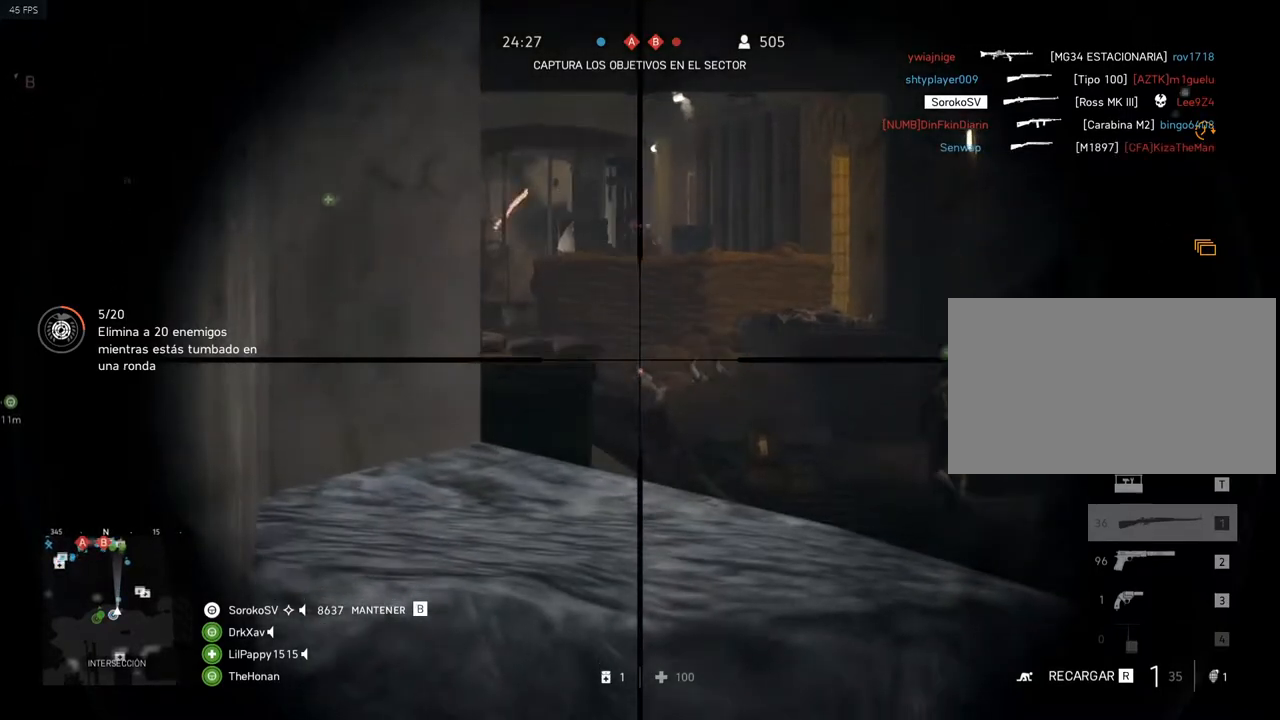
{"keys": ["shift"], "mouse": ["left", "right"], "events": [[451, "mouse_left", "down"]]}
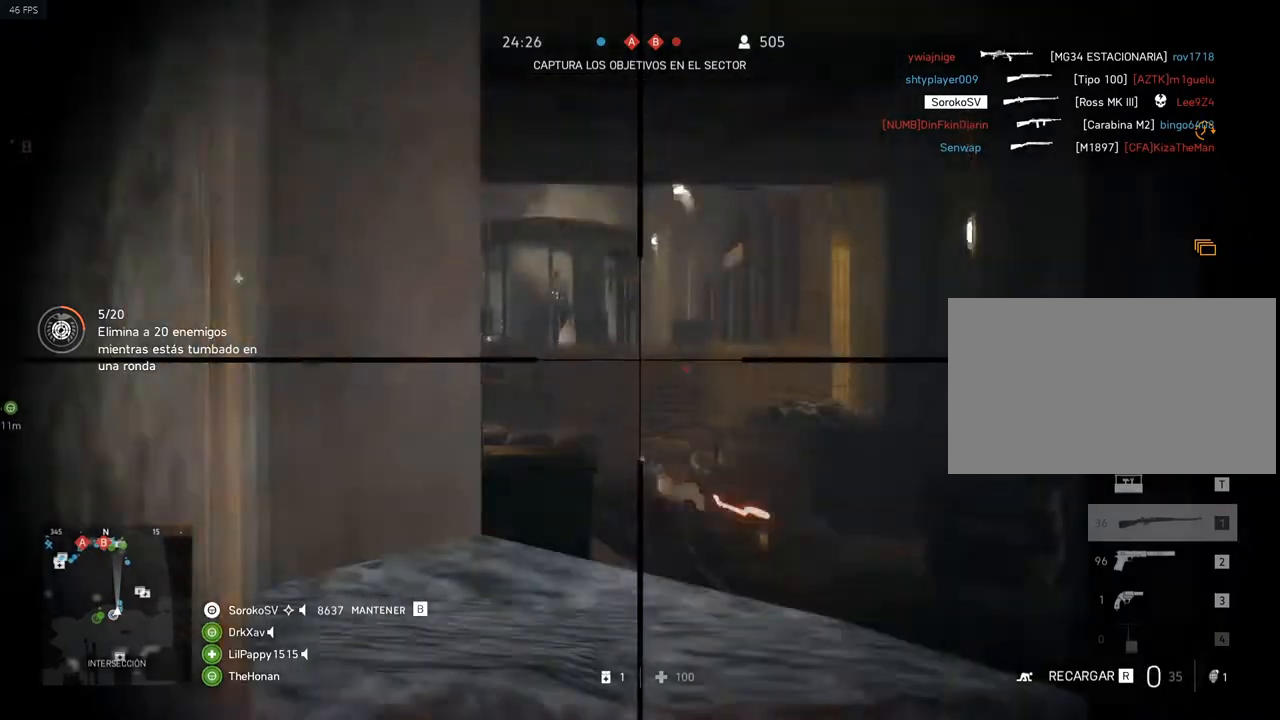
{"keys": ["a"], "mouse": ["right"], "events": [[50, "a", "down"], [50, "mouse_left", "up"], [50, "mouse_right", "up"], [50, "shift", "up"], [183, "mouse_right", "down"]]}